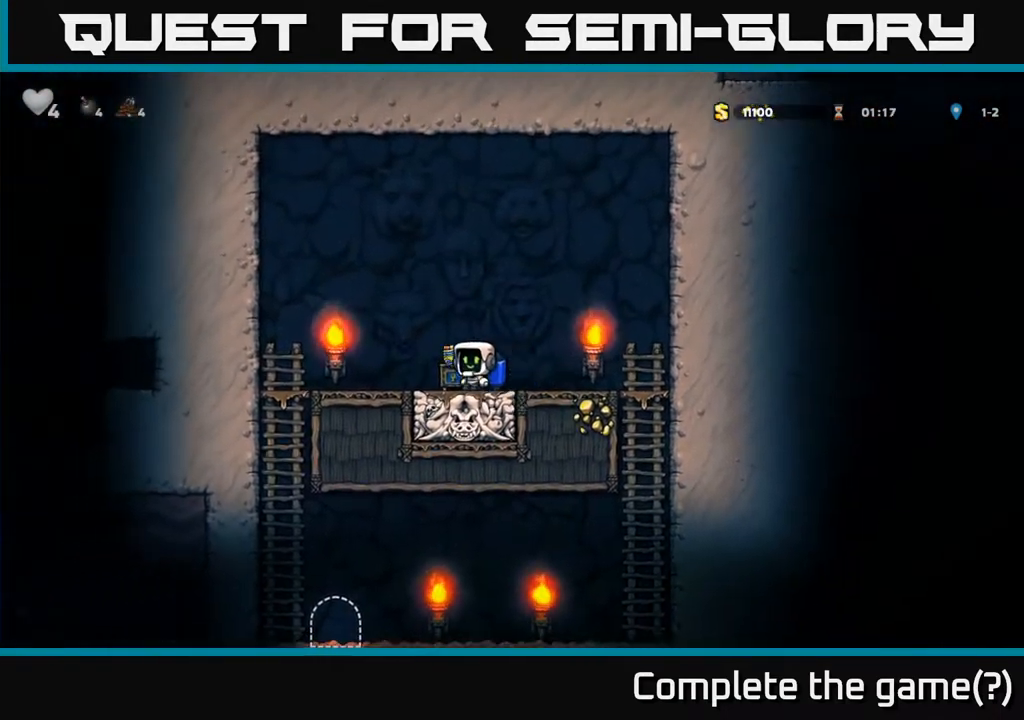
Gameplay with a controller (Xbox layout); each line is a JSON object with the inputs held at the frame after it (dt_ms = milliseconds from this image to that frame). "events" lists button and stick changes between this image and that frame as [ms after this image, input, new state], when the widget could be followed in between. Not read: right_stick.
{"dt_ms": 500, "buttons": [], "left_stick": "left", "events": [[150, "A", "down"], [200, "left_stick", "left"], [217, "A", "up"]]}
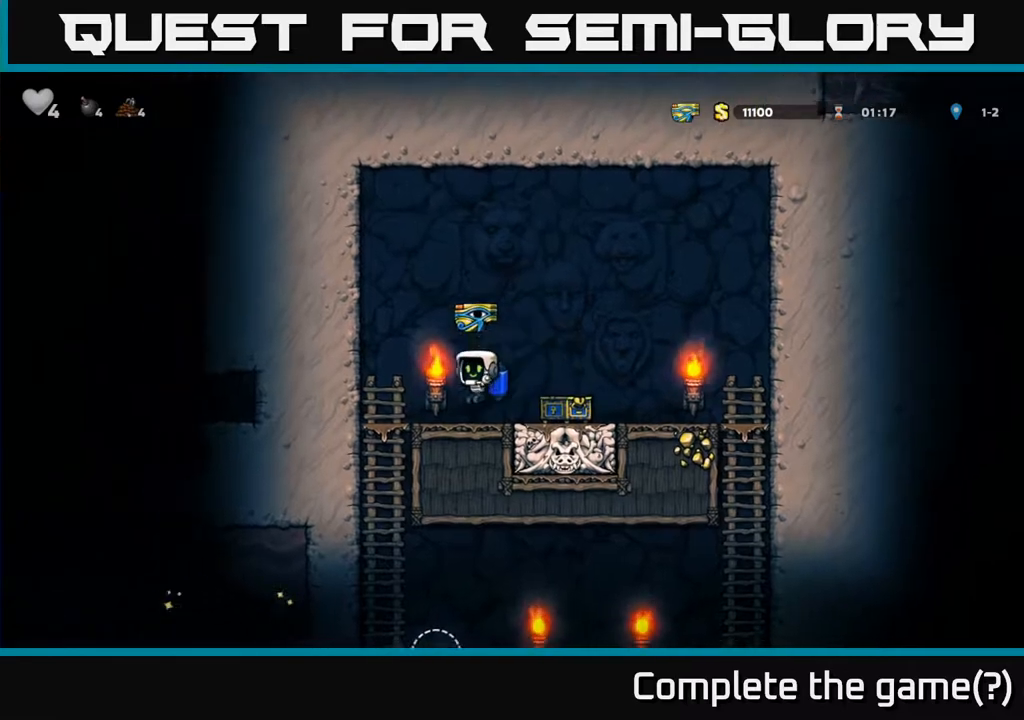
{"dt_ms": 500, "buttons": [], "left_stick": "center", "events": [[200, "left_stick", "down"], [283, "A", "down"], [350, "left_stick", "center"], [367, "A", "up"]]}
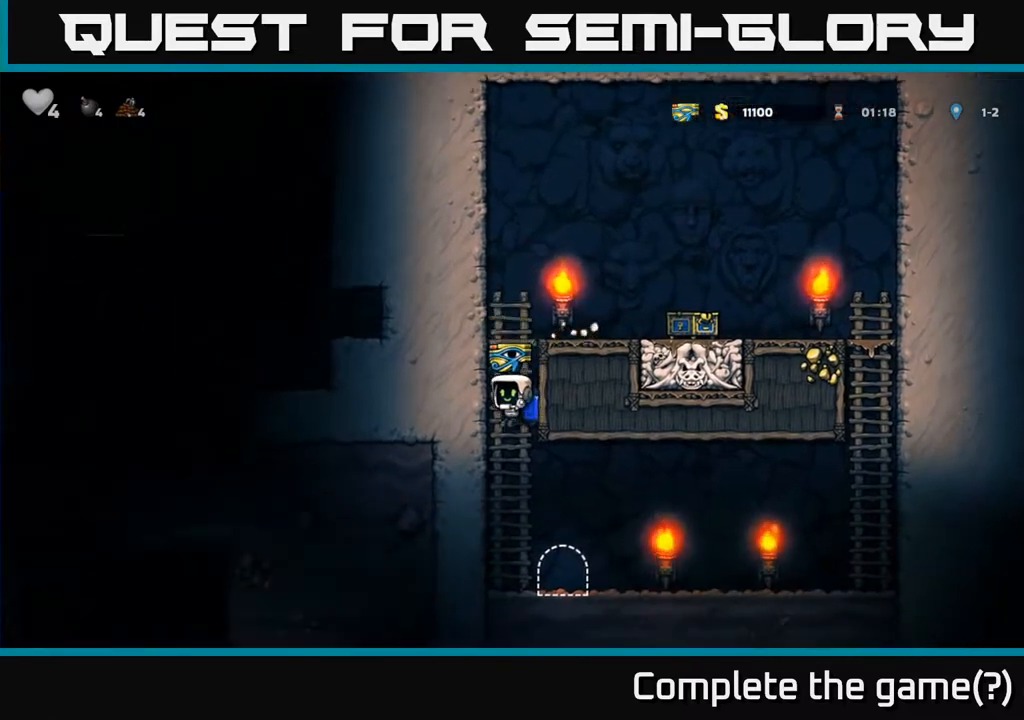
{"dt_ms": 500, "buttons": ["L2"], "left_stick": "center", "events": [[83, "left_stick", "right"], [250, "left_stick", "center"], [267, "L2", "down"], [367, "L2", "up"], [433, "L2", "down"]]}
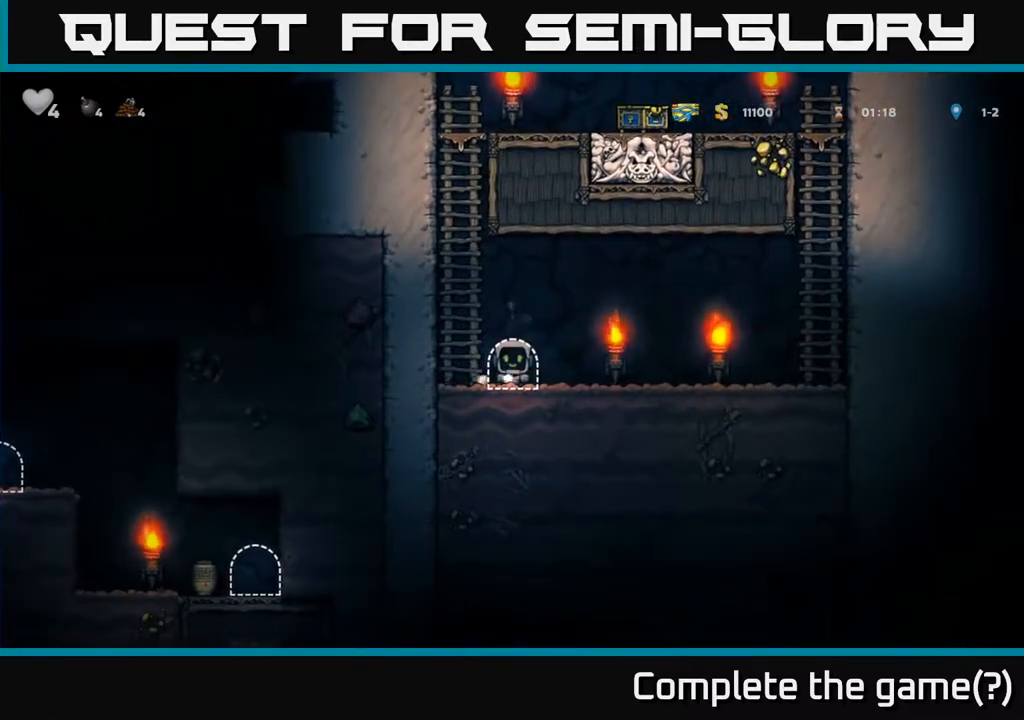
{"dt_ms": 500, "buttons": [], "left_stick": "center", "events": [[33, "L2", "up"]]}
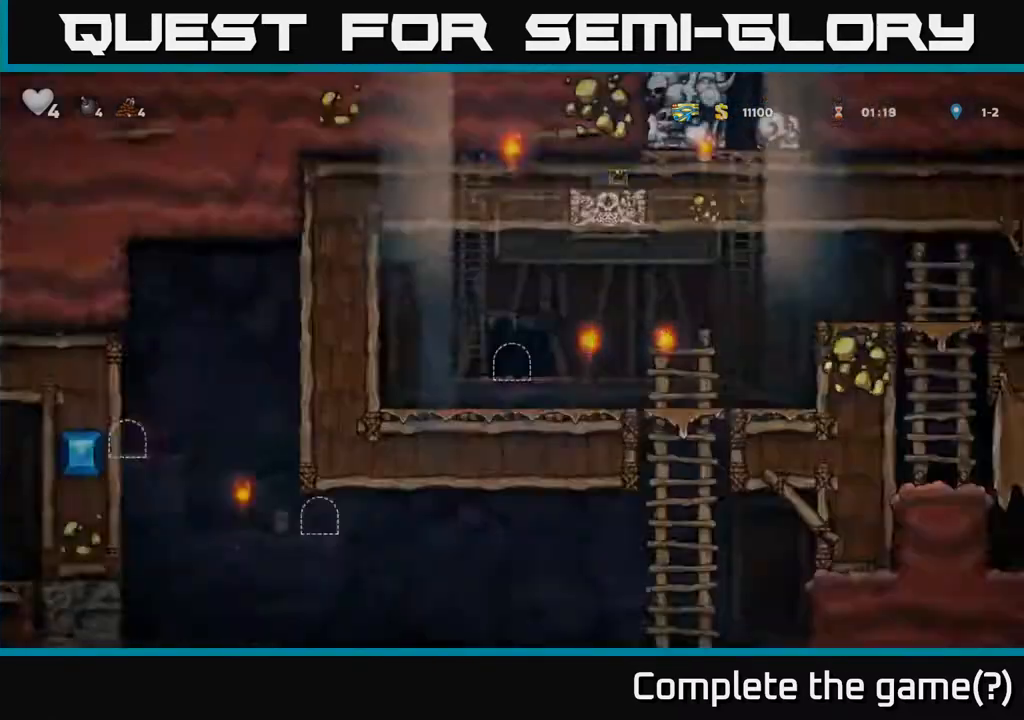
{"dt_ms": 500, "buttons": [], "left_stick": "right", "events": [[417, "left_stick", "right"]]}
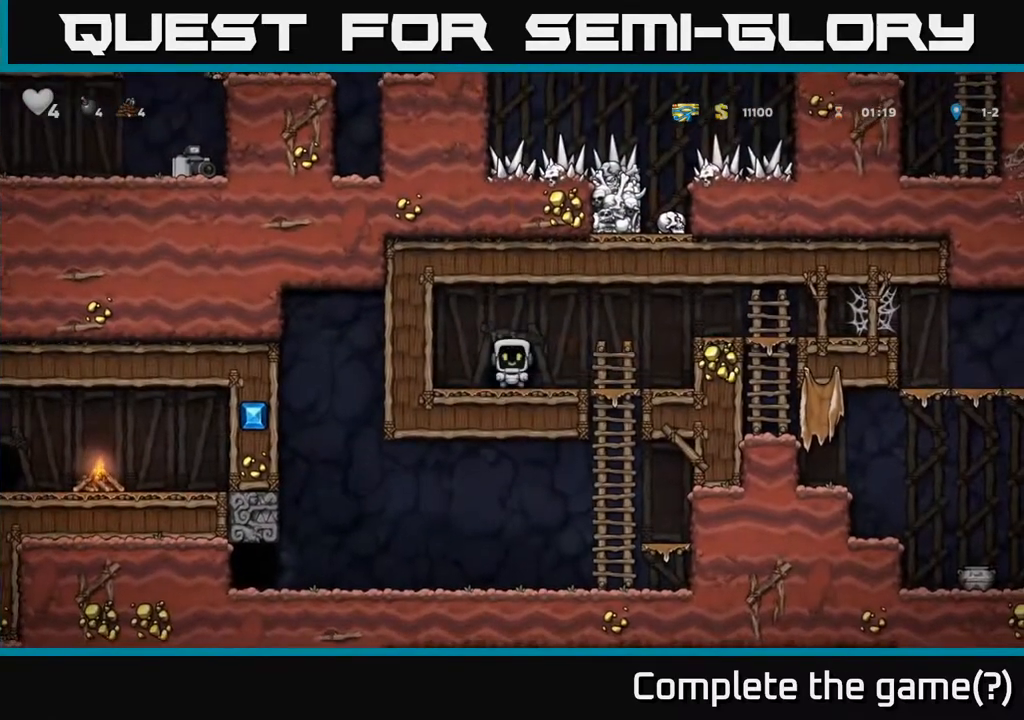
{"dt_ms": 500, "buttons": [], "left_stick": "right", "events": [[117, "A", "down"], [217, "A", "up"], [317, "A", "down"], [450, "A", "up"]]}
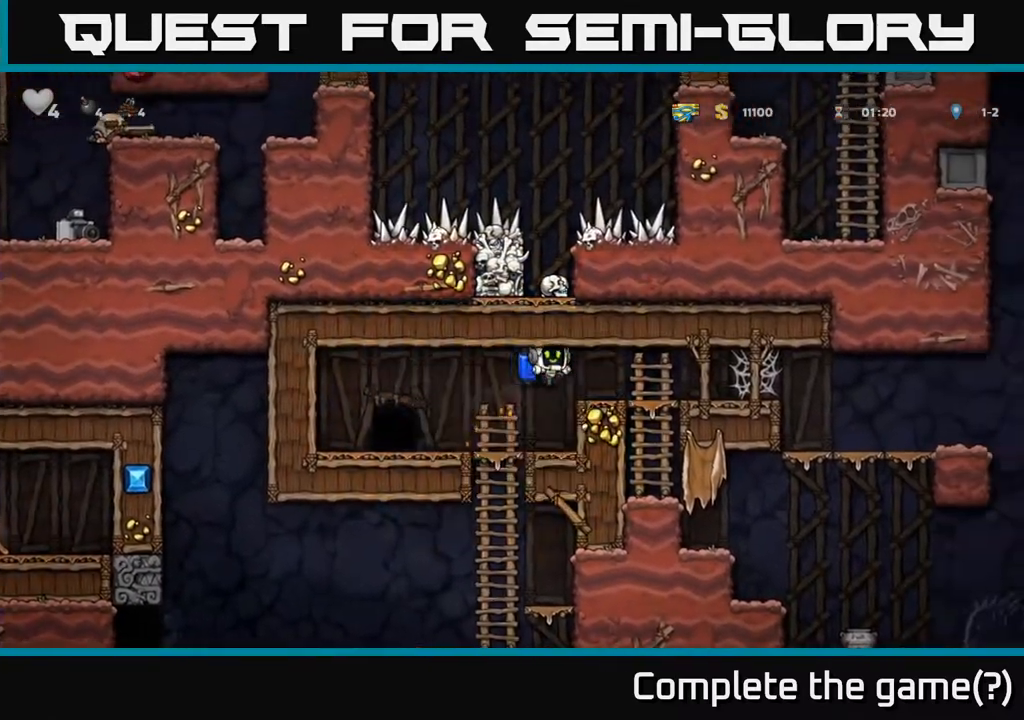
{"dt_ms": 500, "buttons": [], "left_stick": "right", "events": [[33, "A", "down"], [167, "A", "up"], [400, "A", "down"], [500, "A", "up"]]}
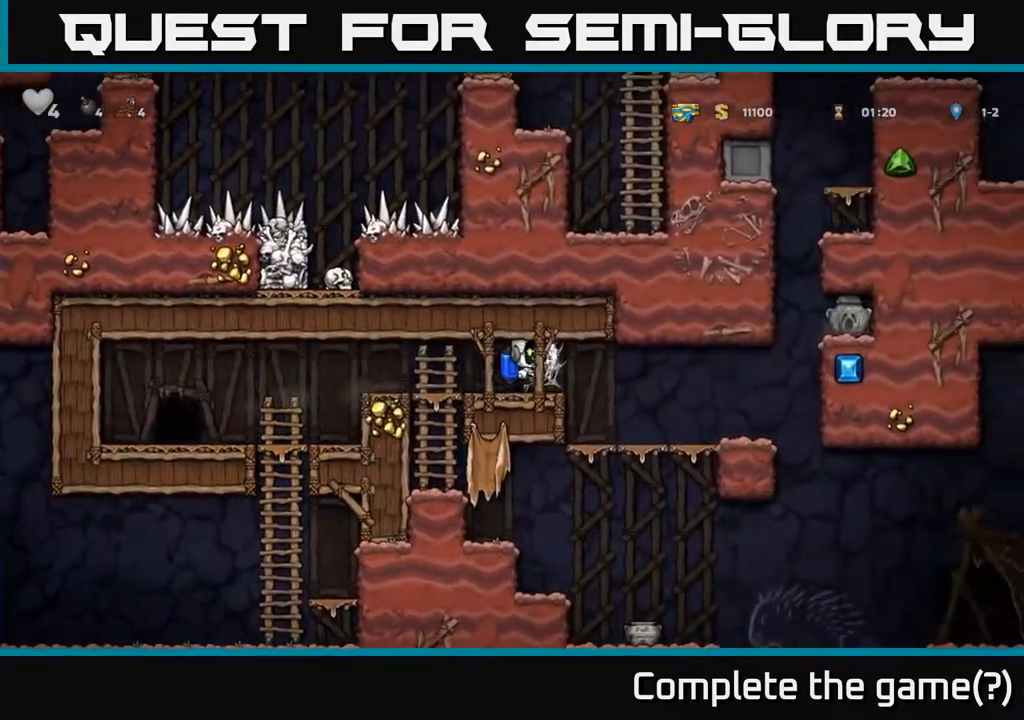
{"dt_ms": 500, "buttons": [], "left_stick": "right", "events": [[117, "A", "down"], [183, "A", "up"]]}
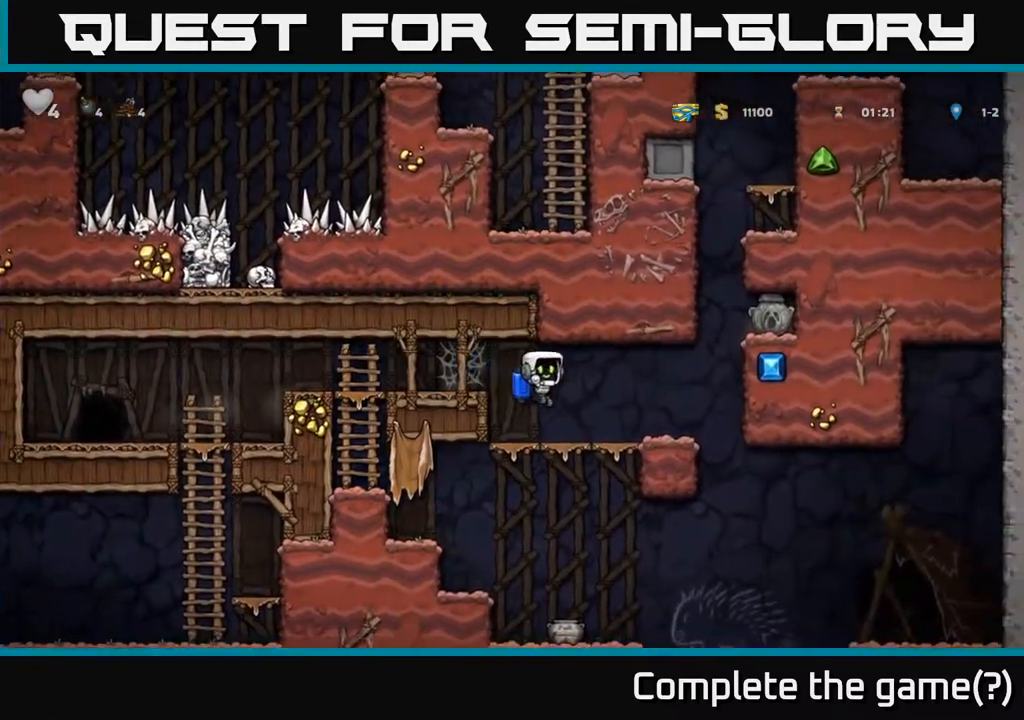
{"dt_ms": 500, "buttons": [], "left_stick": "right", "events": [[100, "left_stick", "down"], [233, "A", "down"], [317, "A", "up"], [417, "left_stick", "center"], [500, "left_stick", "right"]]}
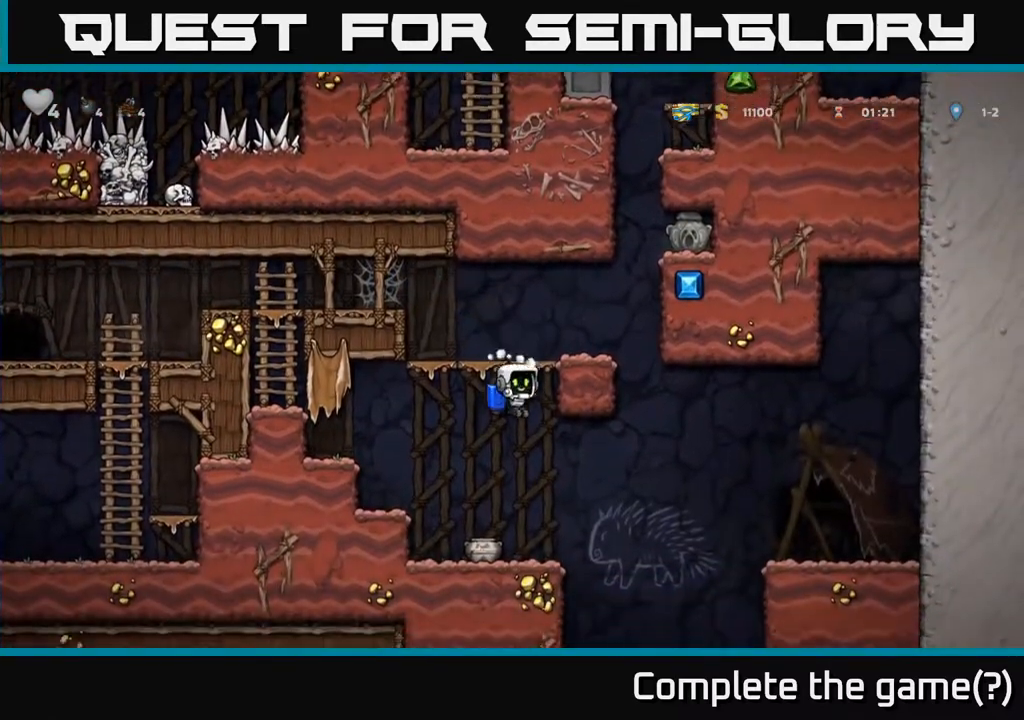
{"dt_ms": 500, "buttons": [], "left_stick": "center"}
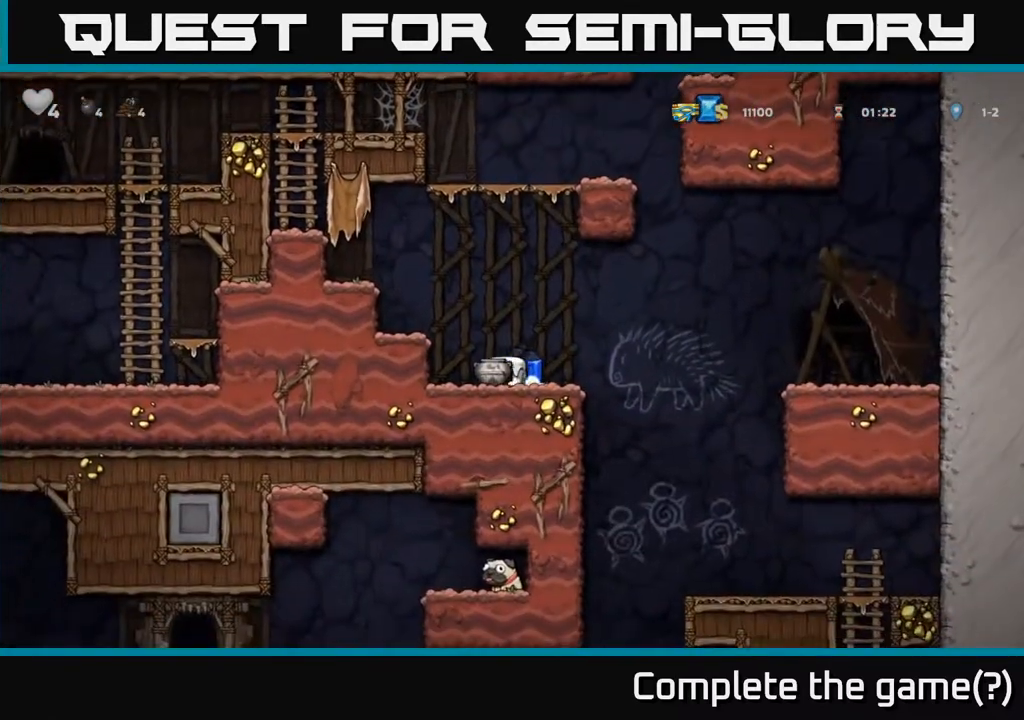
{"dt_ms": 500, "buttons": [], "left_stick": "right", "events": [[83, "left_stick", "right"], [167, "X", "down"], [200, "left_stick", "center"], [250, "X", "up"], [500, "left_stick", "right"]]}
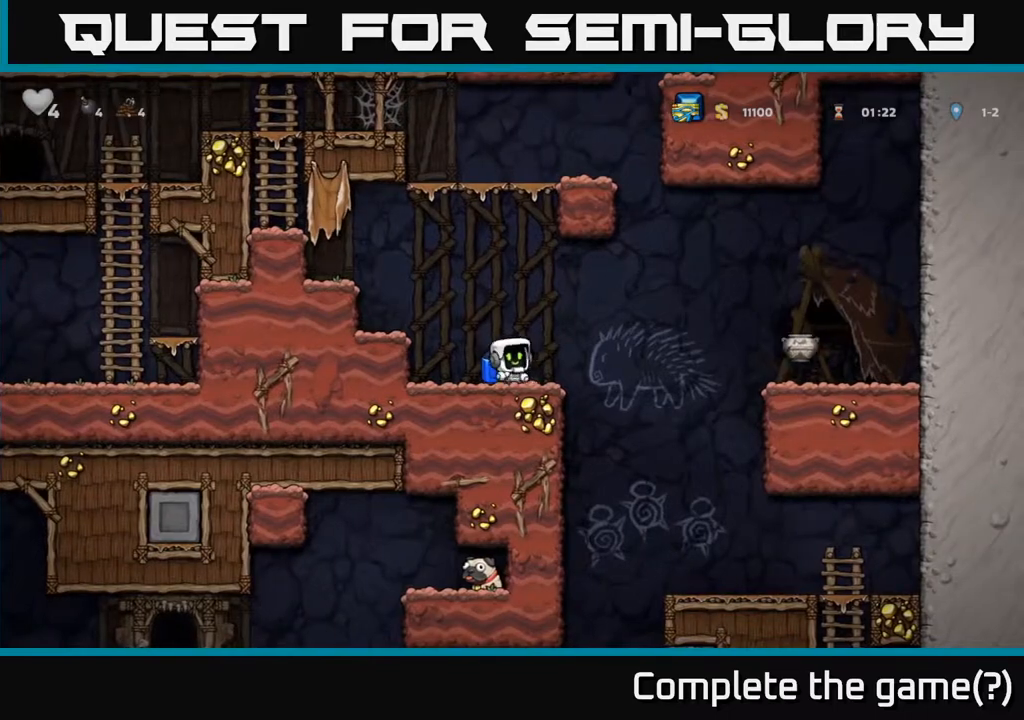
{"dt_ms": 500, "buttons": ["A"], "left_stick": "right", "events": [[150, "A", "down"], [333, "A", "up"], [500, "A", "down"]]}
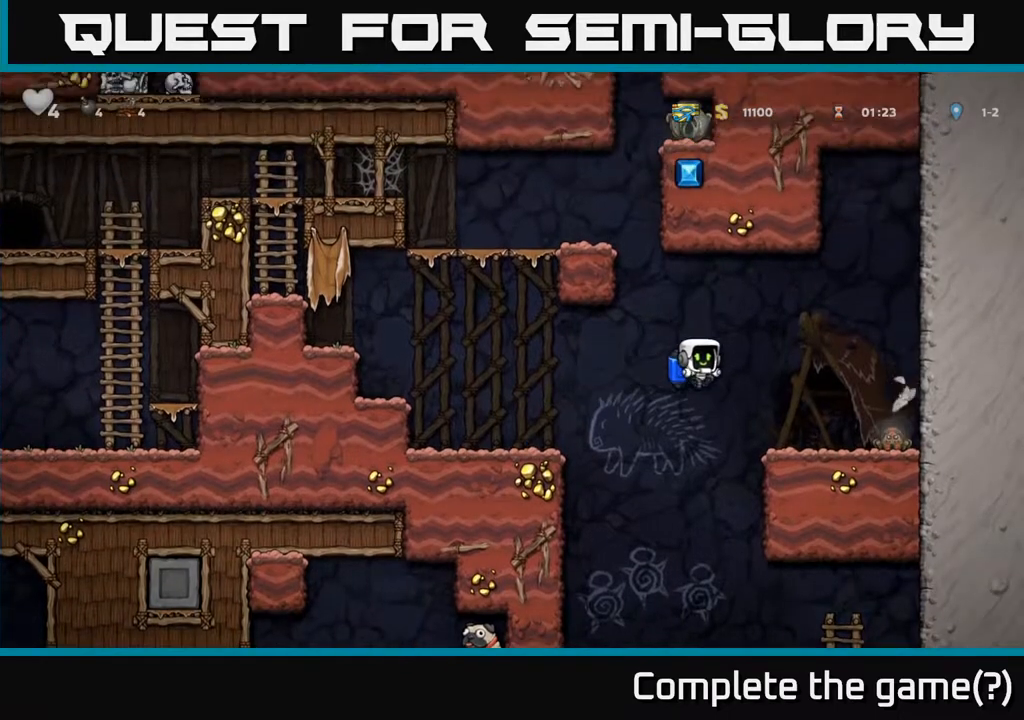
{"dt_ms": 500, "buttons": [], "left_stick": "center", "events": [[117, "A", "up"], [333, "left_stick", "center"]]}
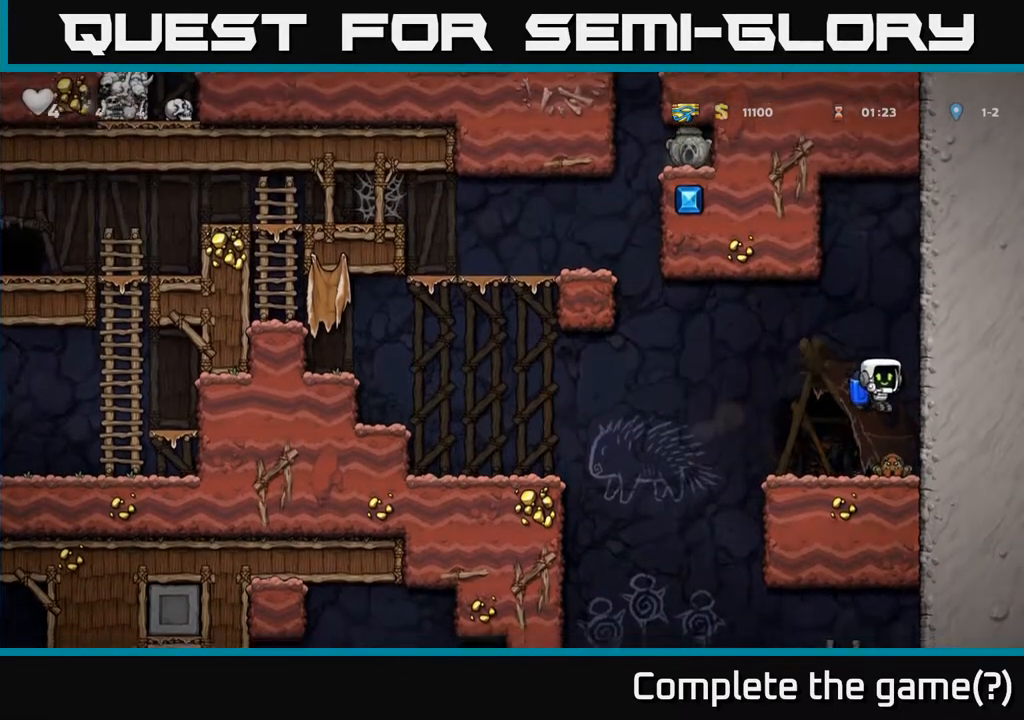
{"dt_ms": 500, "buttons": ["A"], "left_stick": "left", "events": [[267, "left_stick", "left"], [433, "A", "down"]]}
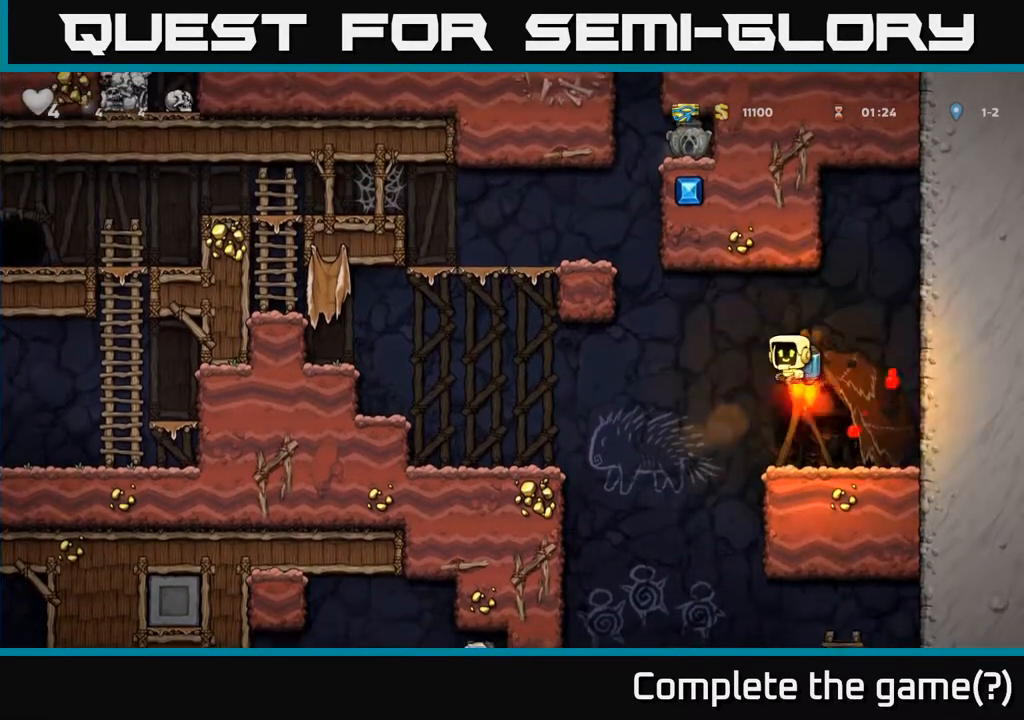
{"dt_ms": 1000, "buttons": ["A"], "left_stick": "right"}
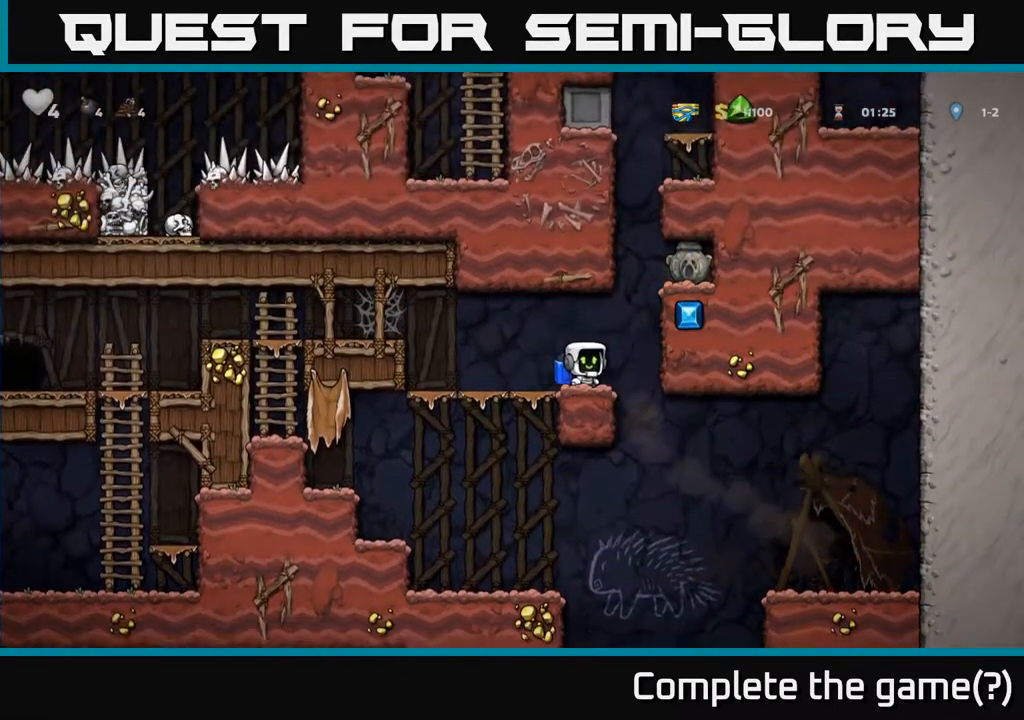
{"dt_ms": 500, "buttons": [], "left_stick": "center", "events": [[67, "A", "up"], [150, "A", "down"], [300, "A", "up"], [433, "left_stick", "center"]]}
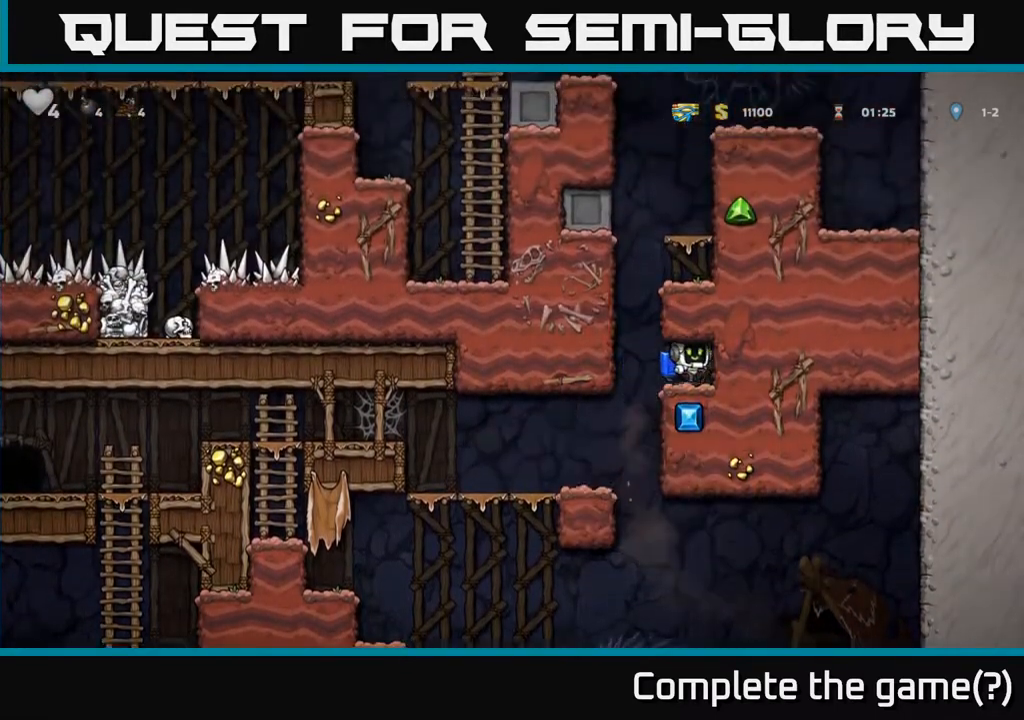
{"dt_ms": 500, "buttons": ["A"], "left_stick": "left", "events": [[133, "left_stick", "down"], [217, "X", "down"], [317, "X", "up"], [317, "left_stick", "left"], [467, "A", "down"]]}
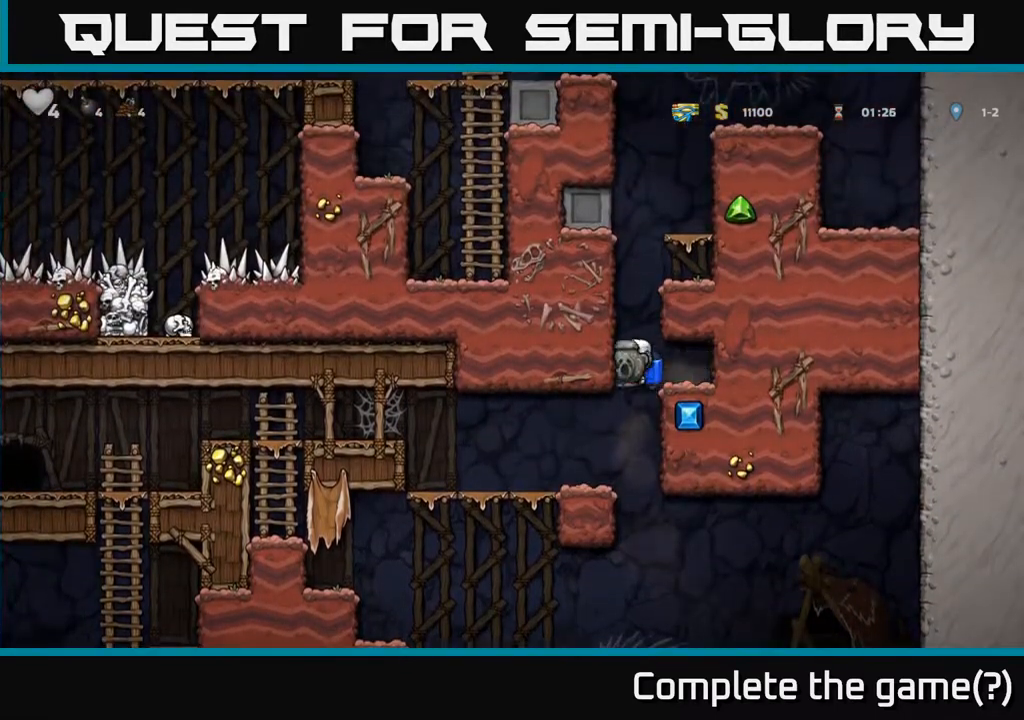
{"dt_ms": 500, "buttons": ["A"], "left_stick": "center", "events": [[67, "A", "up"], [67, "left_stick", "center"], [133, "A", "down"]]}
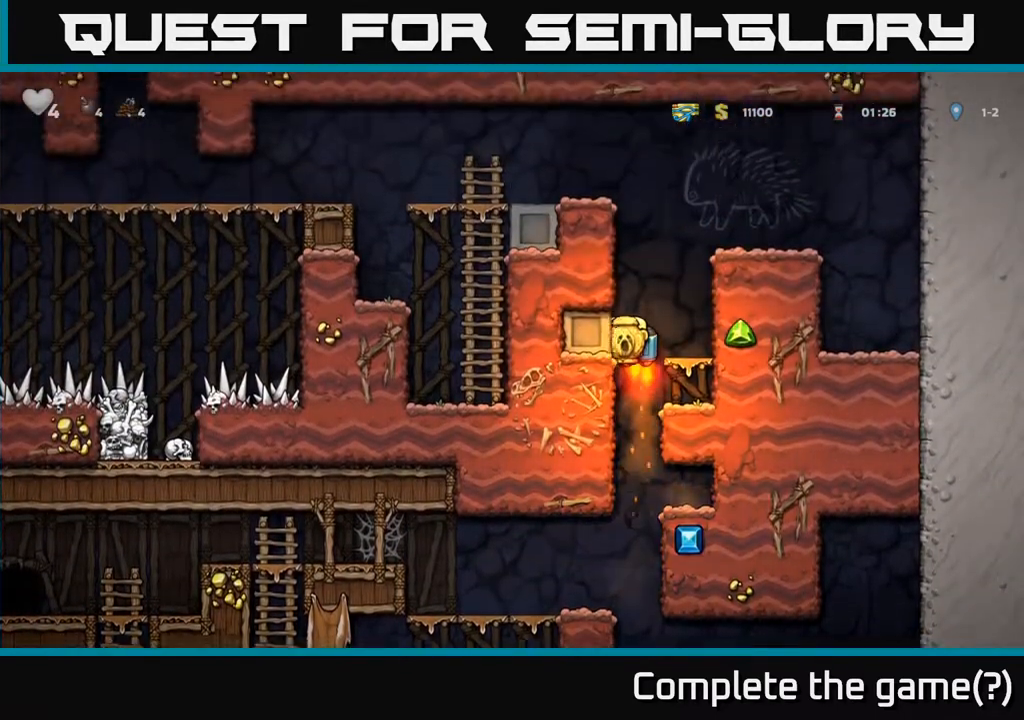
{"dt_ms": 500, "buttons": [], "left_stick": "center", "events": [[500, "A", "up"]]}
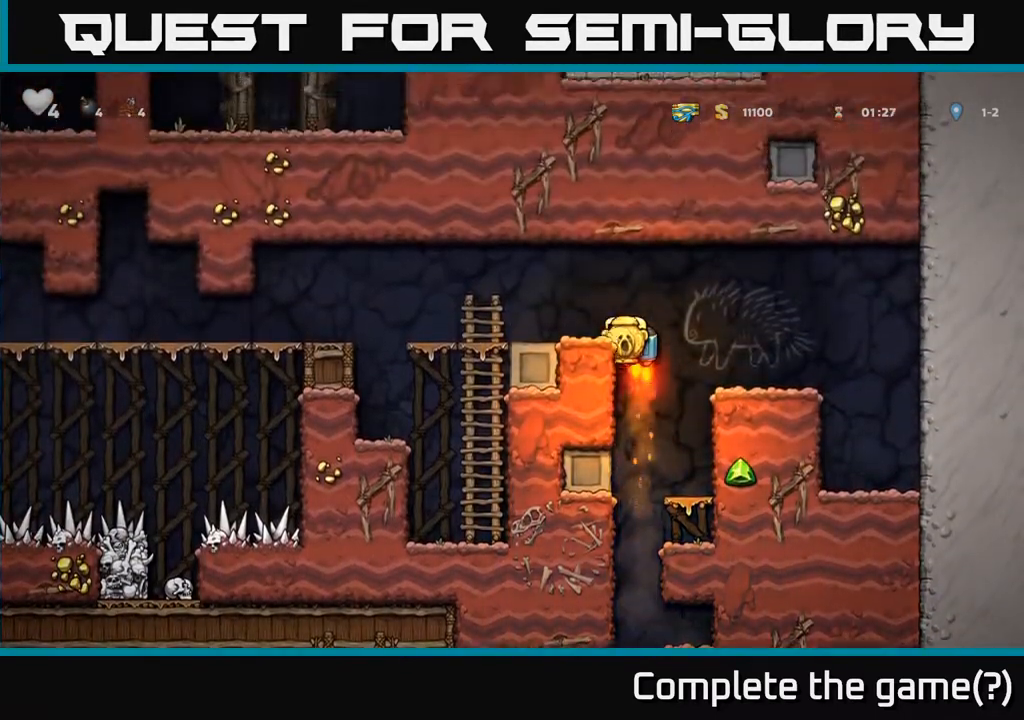
{"dt_ms": 500, "buttons": [], "left_stick": "down"}
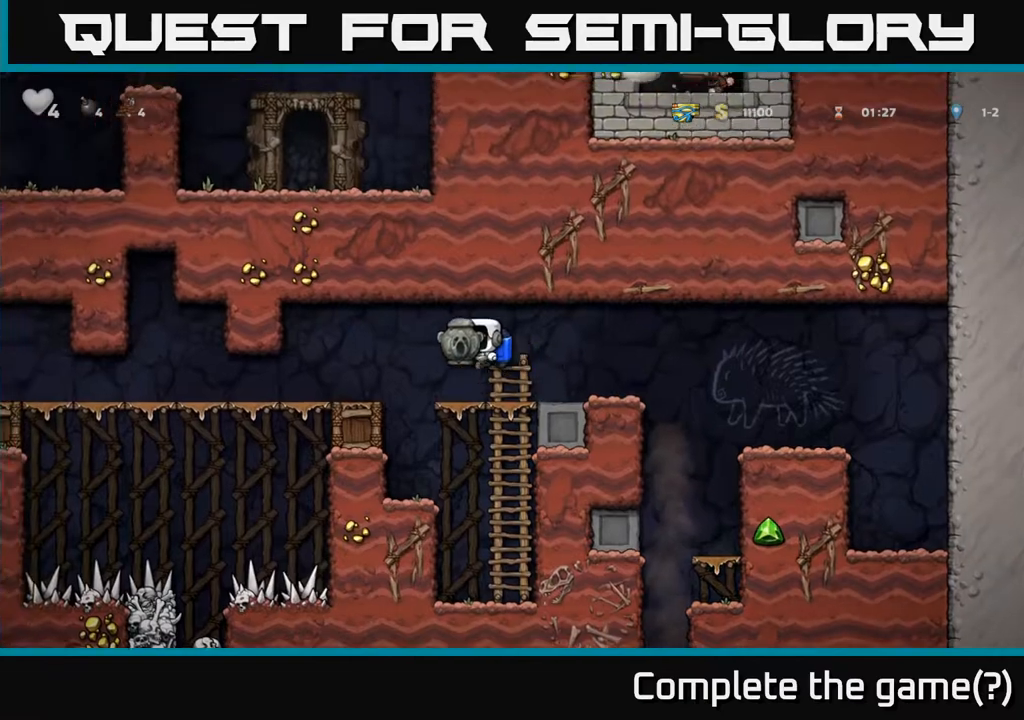
{"dt_ms": 500, "buttons": [], "left_stick": "down", "events": []}
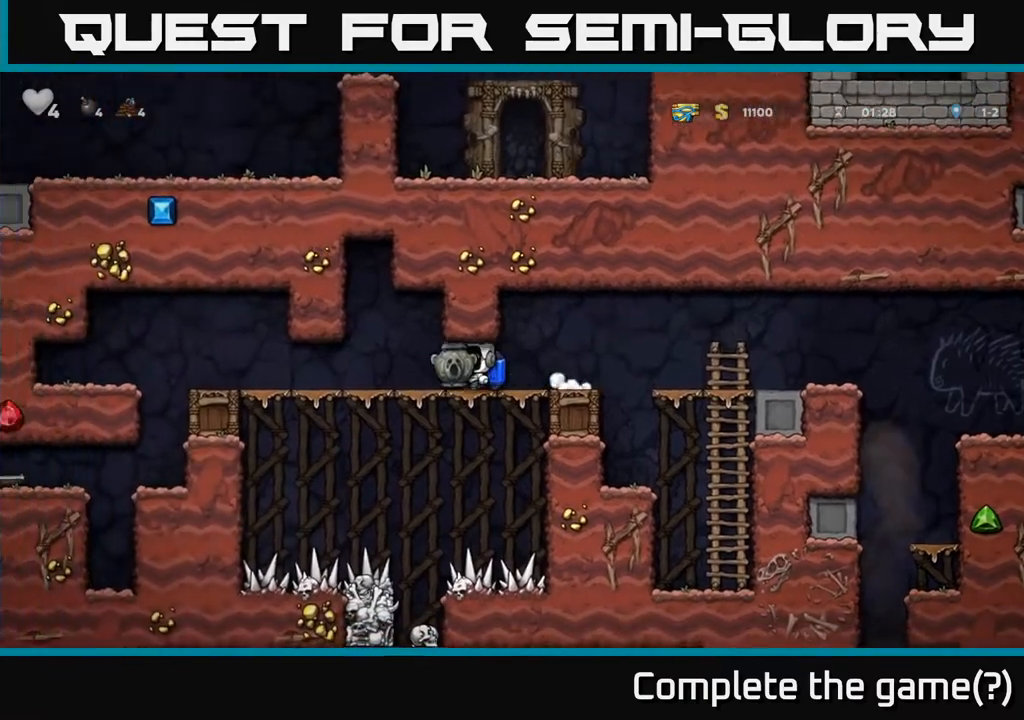
{"dt_ms": 500, "buttons": [], "left_stick": "down", "events": []}
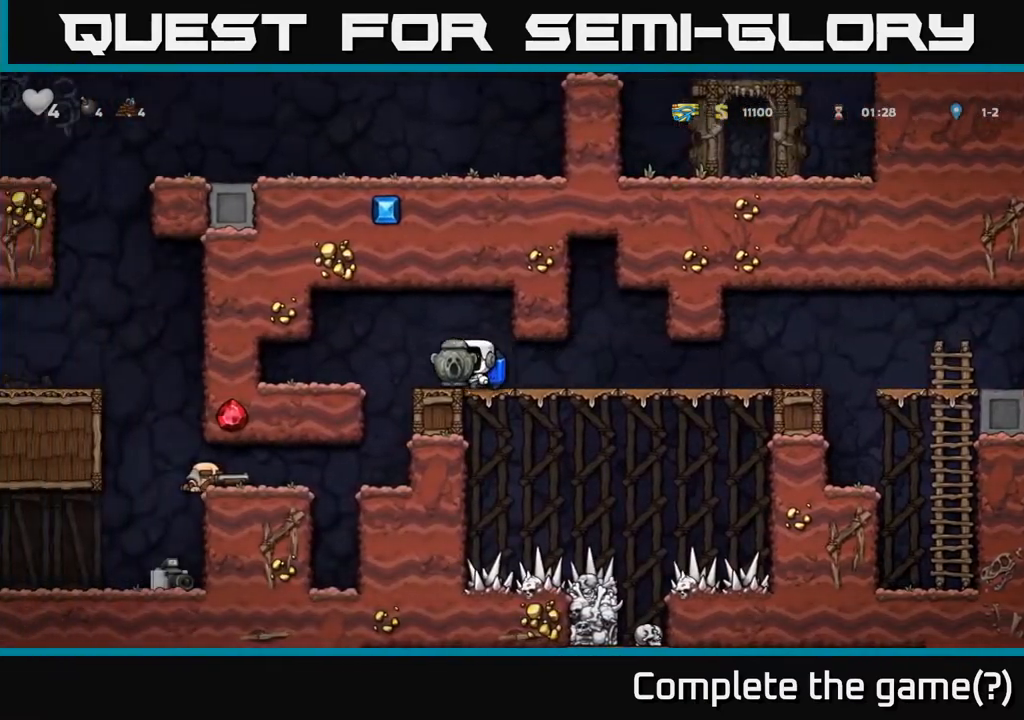
{"dt_ms": 500, "buttons": [], "left_stick": "center", "events": [[117, "left_stick", "center"], [367, "left_stick", "right"], [483, "left_stick", "center"]]}
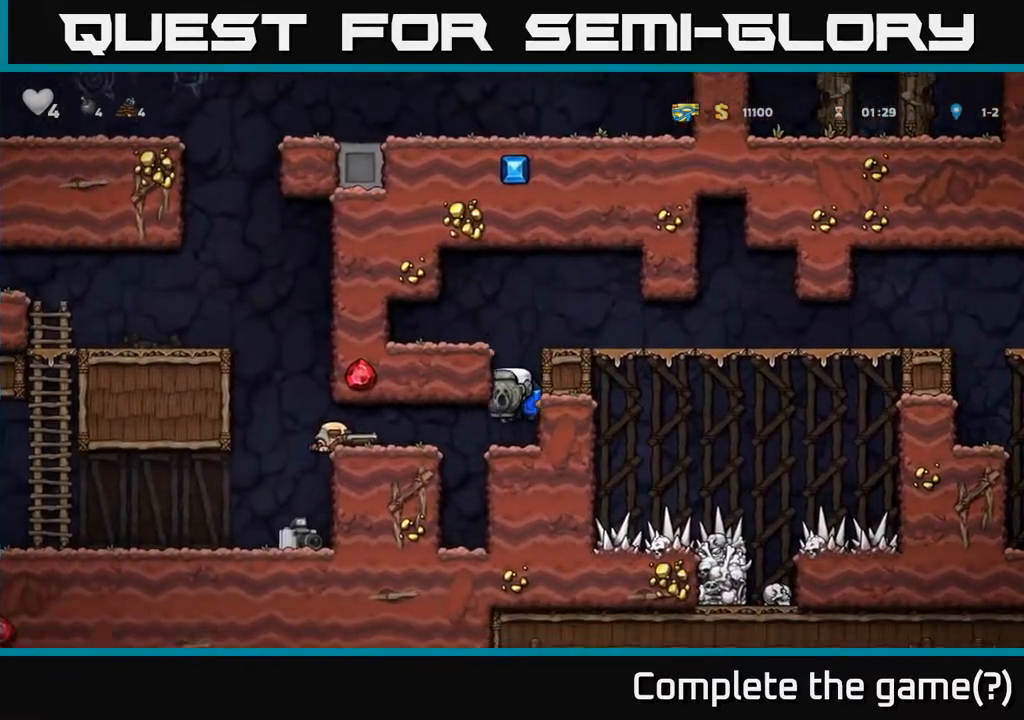
{"dt_ms": 500, "buttons": [], "left_stick": "up", "events": [[217, "left_stick", "up"]]}
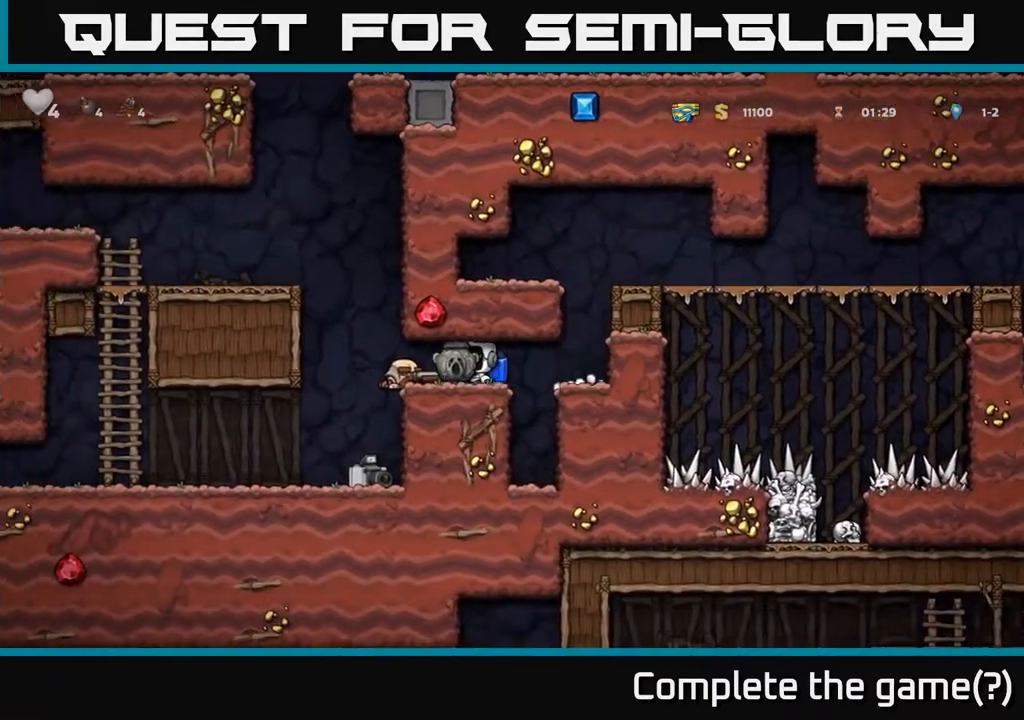
{"dt_ms": 500, "buttons": [], "left_stick": "up", "events": []}
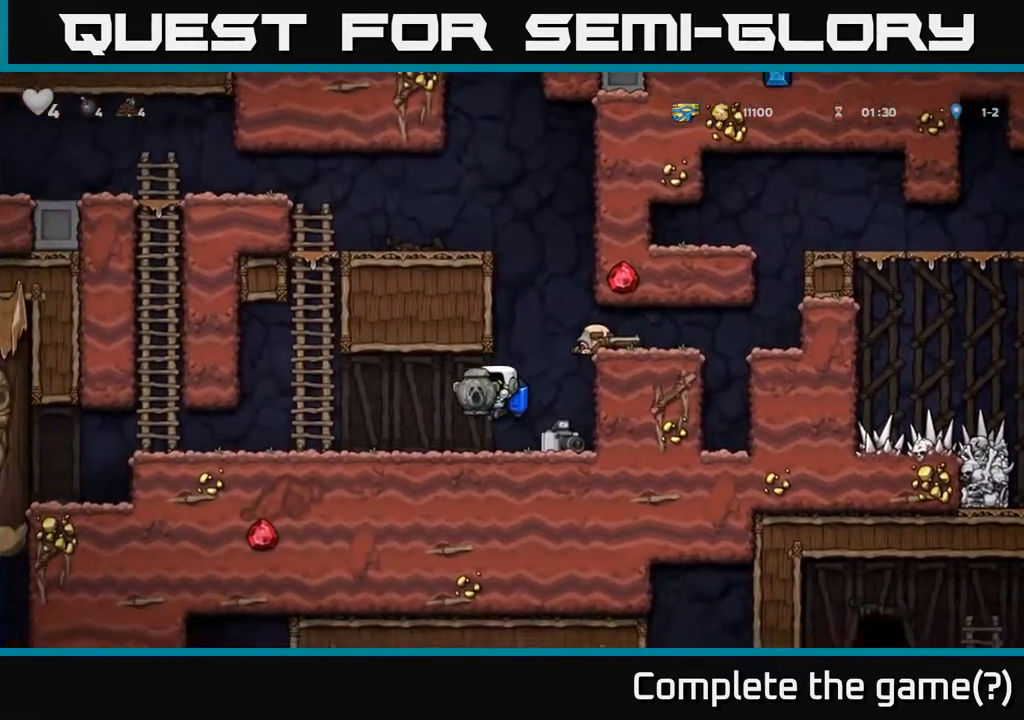
{"dt_ms": 500, "buttons": [], "left_stick": "up", "events": []}
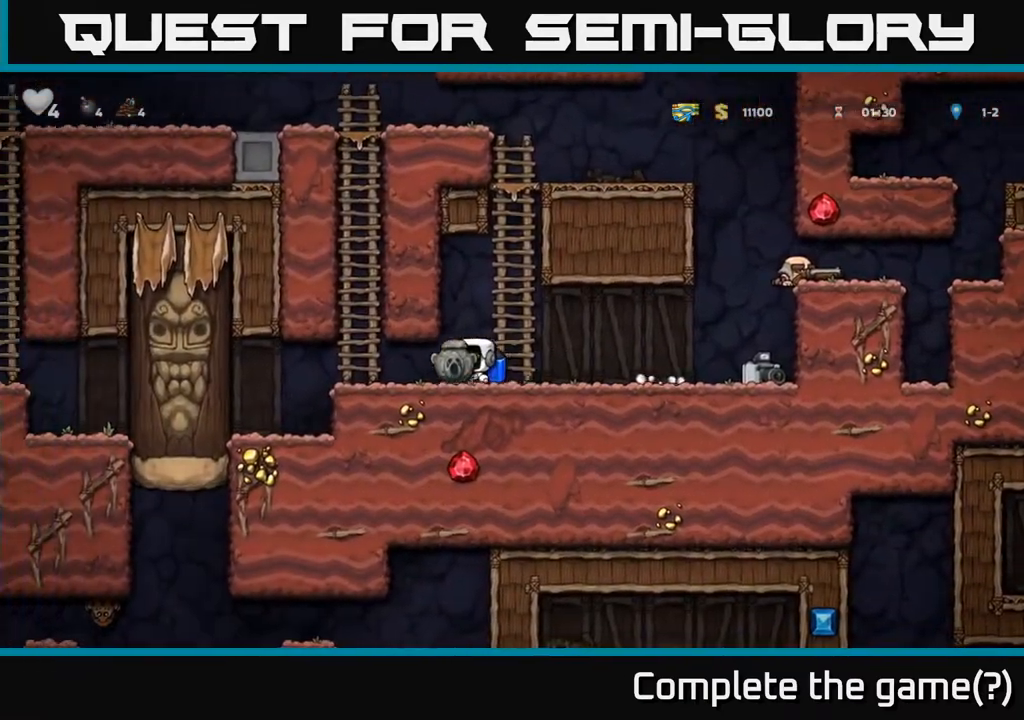
{"dt_ms": 500, "buttons": [], "left_stick": "center", "events": [[483, "left_stick", "center"]]}
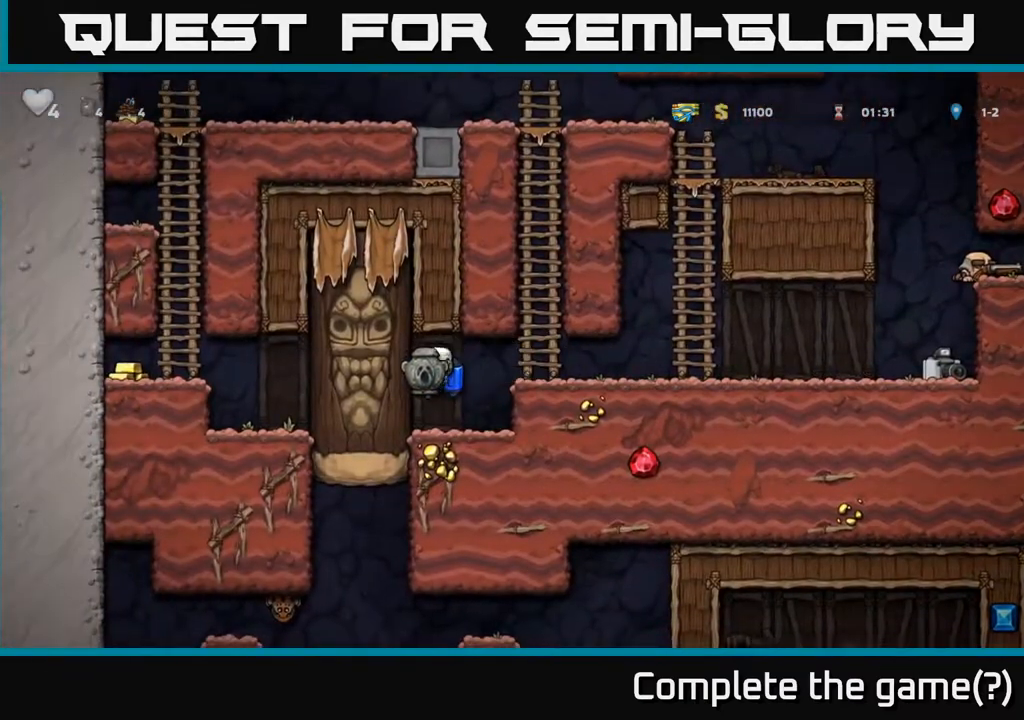
{"dt_ms": 500, "buttons": [], "left_stick": "down", "events": [[83, "left_stick", "down"]]}
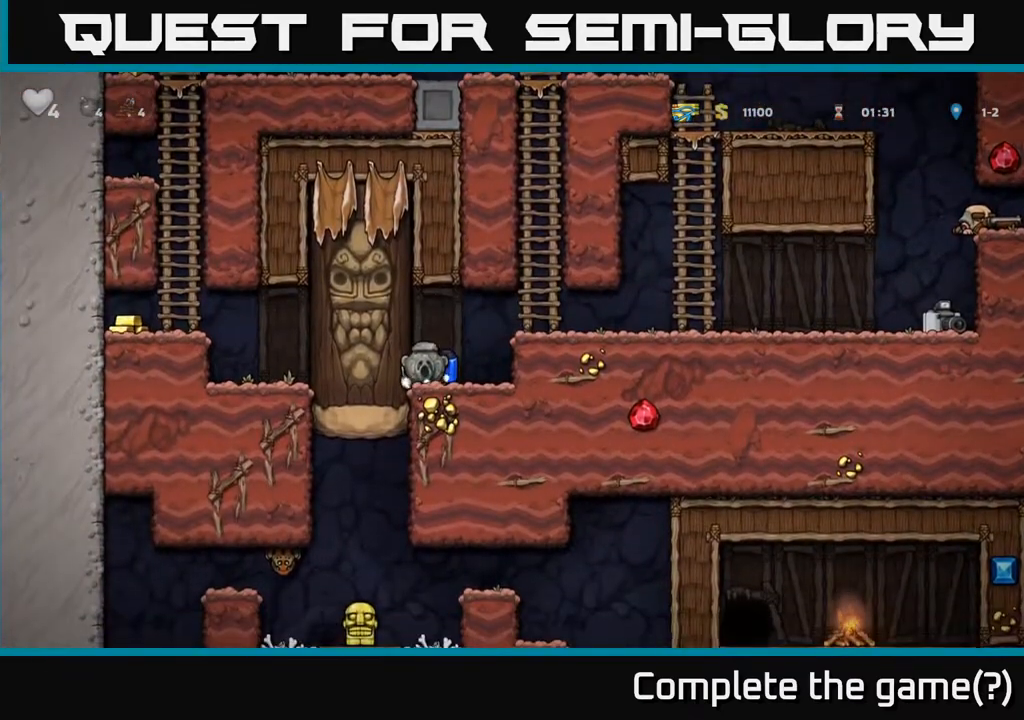
{"dt_ms": 500, "buttons": [], "left_stick": "up-right", "events": [[100, "A", "down"], [100, "left_stick", "right"], [200, "A", "up"], [250, "A", "down"], [283, "left_stick", "up-right"], [367, "A", "up"]]}
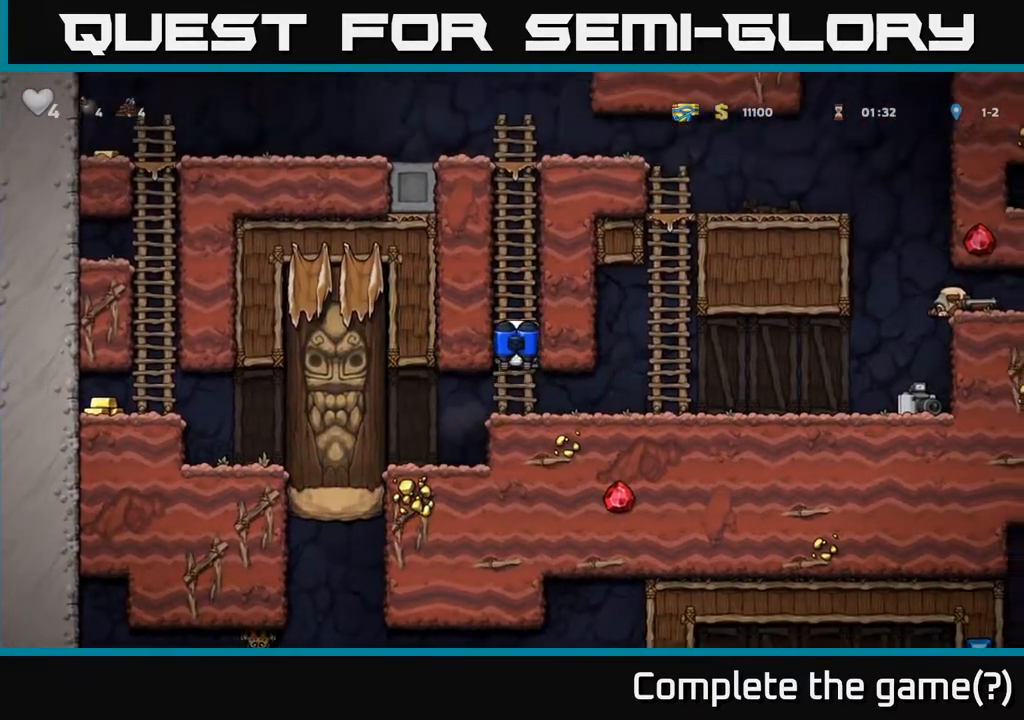
{"dt_ms": 500, "buttons": [], "left_stick": "up-right", "events": [[133, "A", "down"], [267, "A", "up"]]}